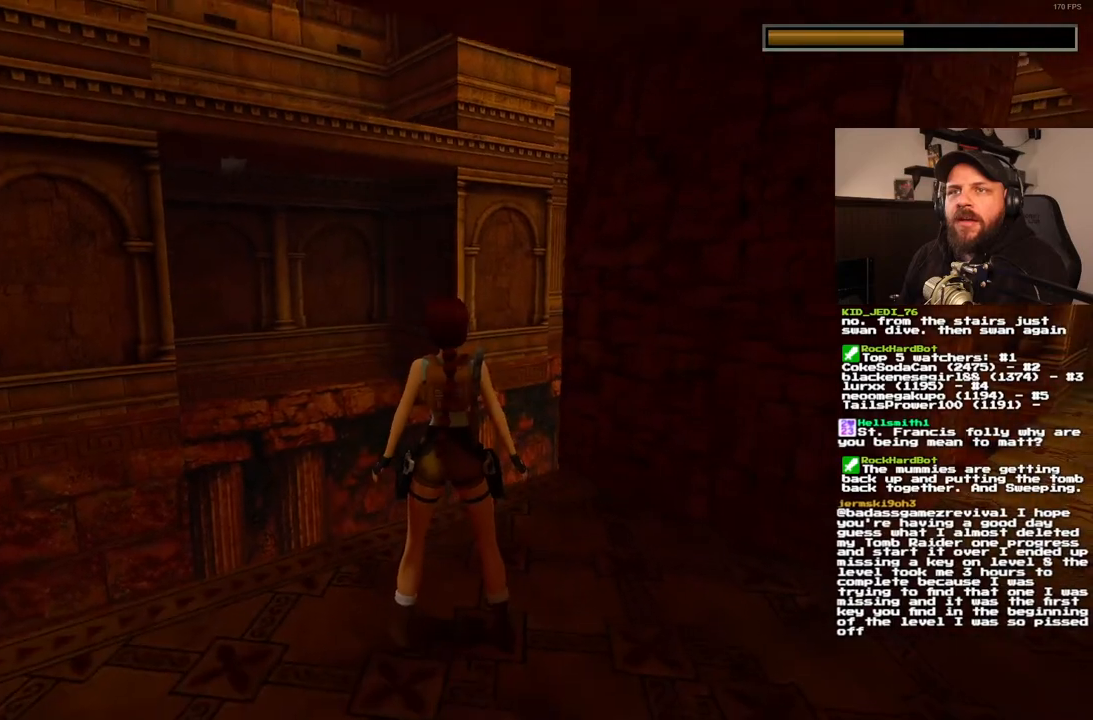
Gameplay with a controller (PlayStation layout); each line is a JSON object with the inputs held at the frame after it. "events" lists button and stick changes between this image and that frame as [ms after this image, input, new state], when the widget could be followed in between. Not read: L3 R3.
{"buttons": ["DPAD_RIGHT"], "left_stick": "center", "right_stick": "center", "events": [[167, "DPAD_RIGHT", "down"]]}
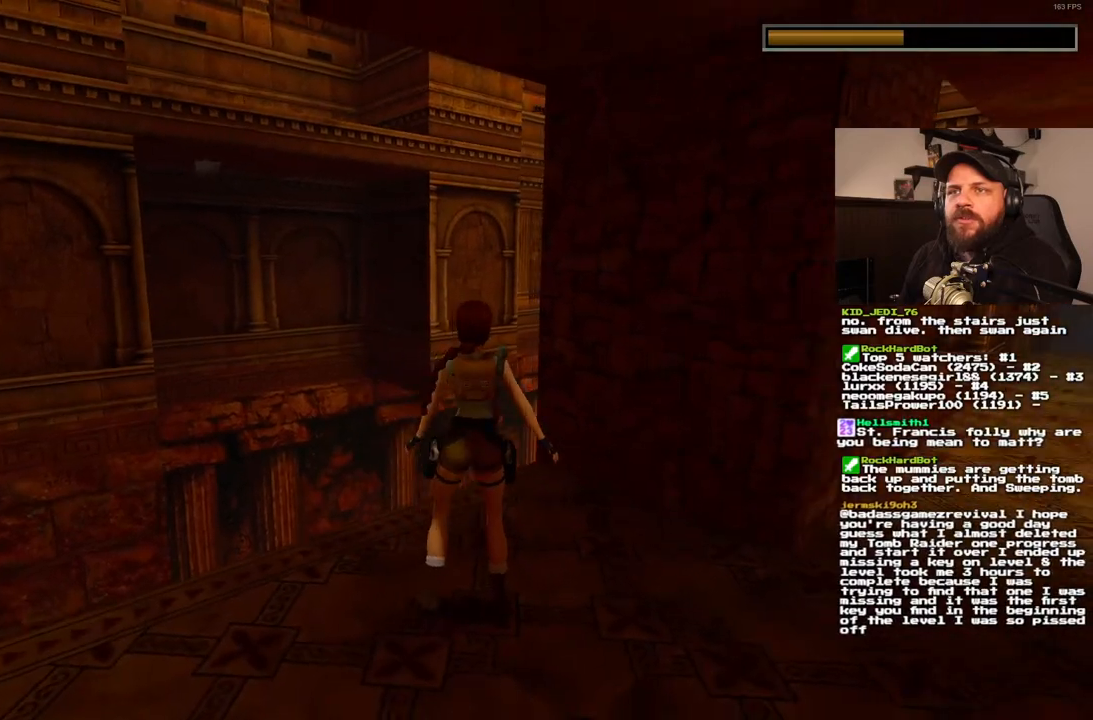
{"buttons": ["DPAD_RIGHT"], "left_stick": "center", "right_stick": "center", "events": []}
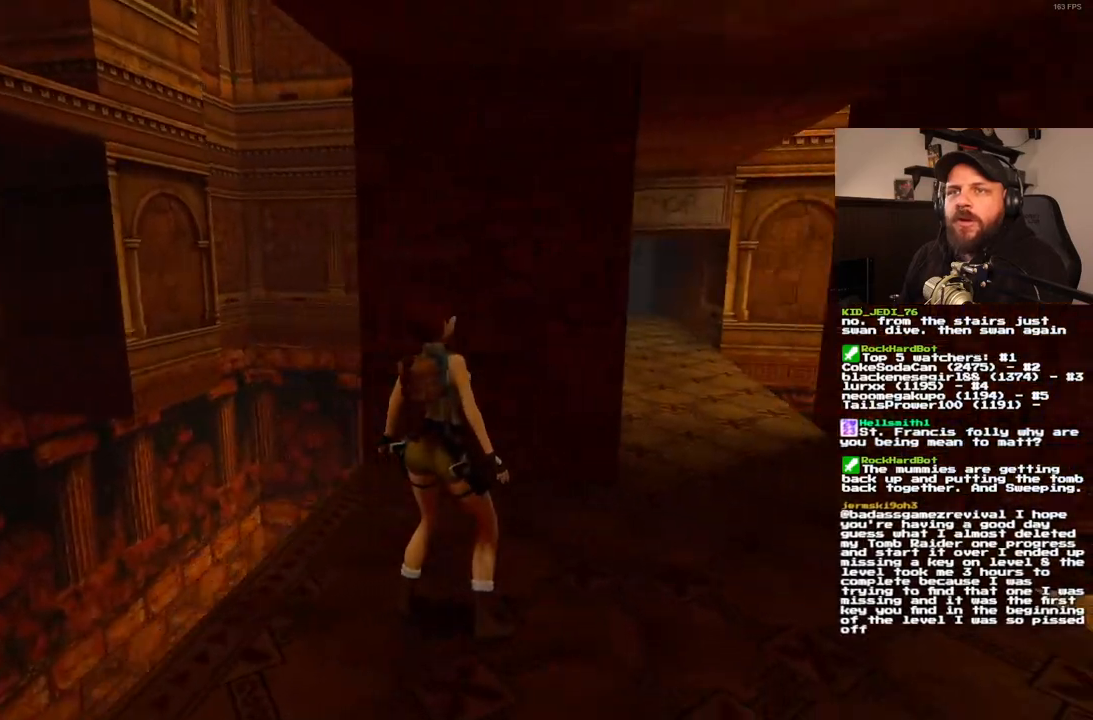
{"buttons": ["DPAD_UP"], "left_stick": "center", "right_stick": "center", "events": [[83, "DPAD_RIGHT", "up"], [367, "DPAD_UP", "down"]]}
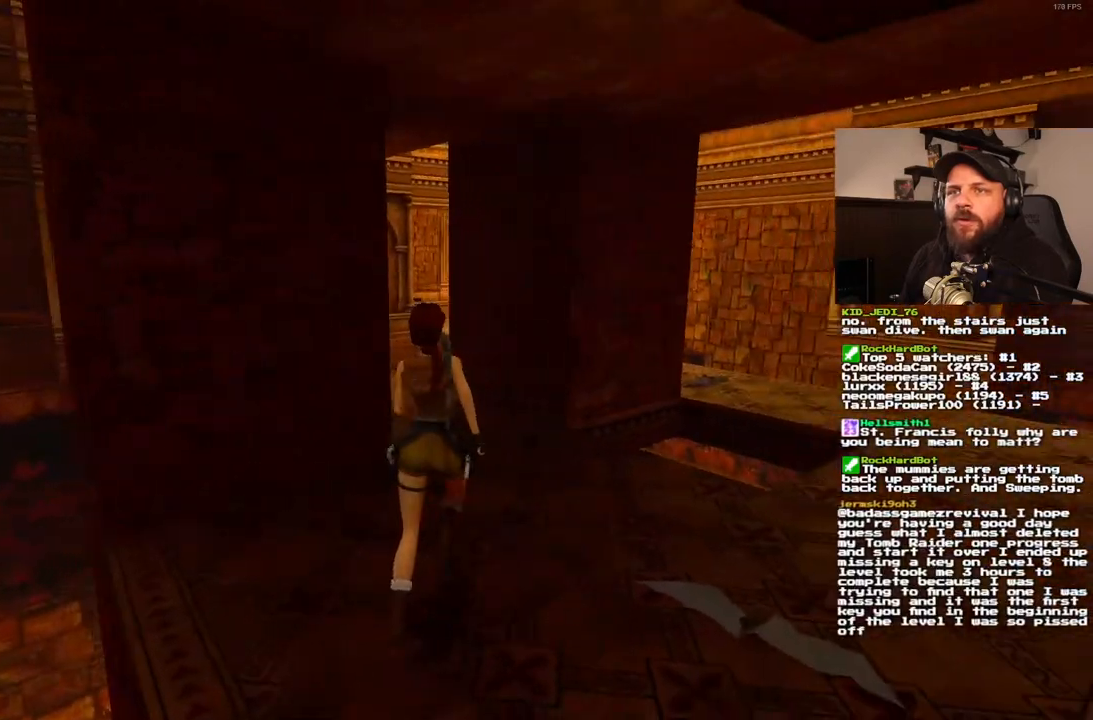
{"buttons": ["DPAD_UP", "DPAD_LEFT"], "left_stick": "center", "right_stick": "center", "events": [[133, "DPAD_RIGHT", "down"], [283, "DPAD_RIGHT", "up"], [400, "DPAD_LEFT", "down"]]}
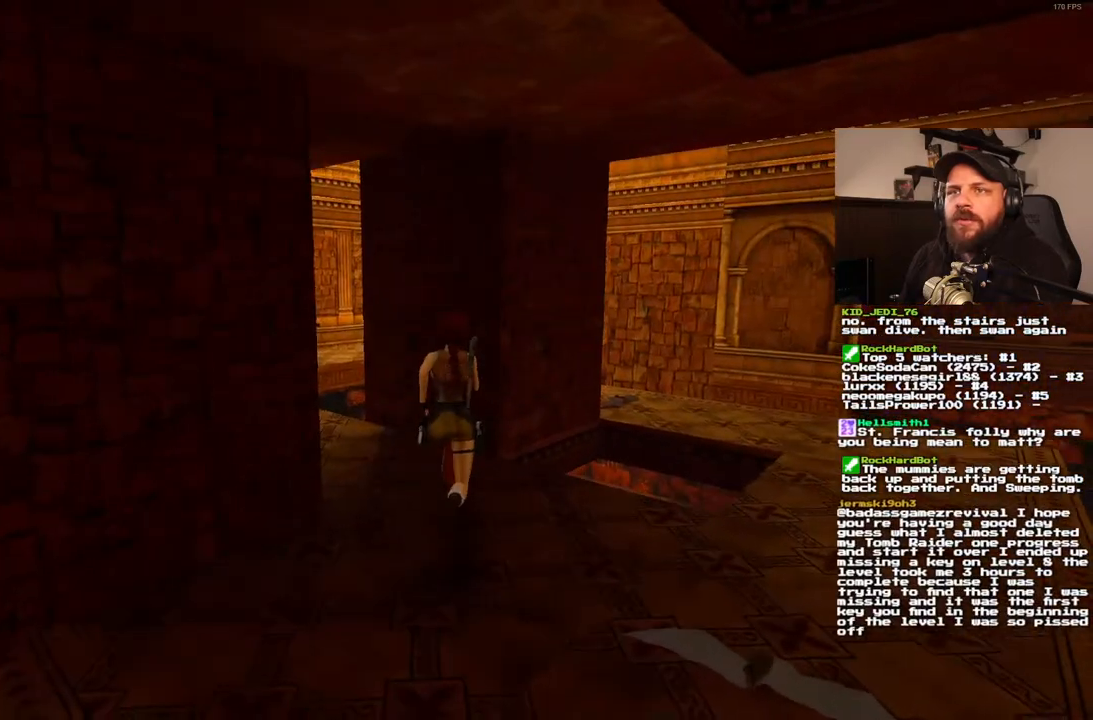
{"buttons": ["DPAD_LEFT"], "left_stick": "center", "right_stick": "center", "events": [[167, "DPAD_UP", "up"]]}
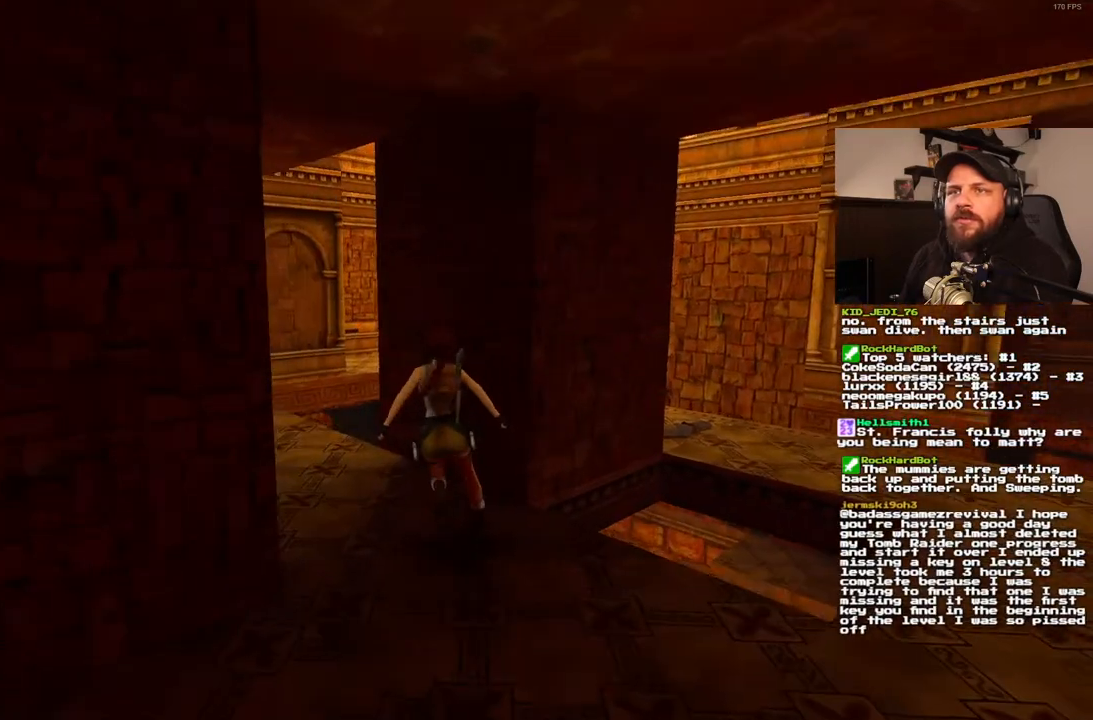
{"buttons": [], "left_stick": "center", "right_stick": "center", "events": [[317, "DPAD_LEFT", "up"]]}
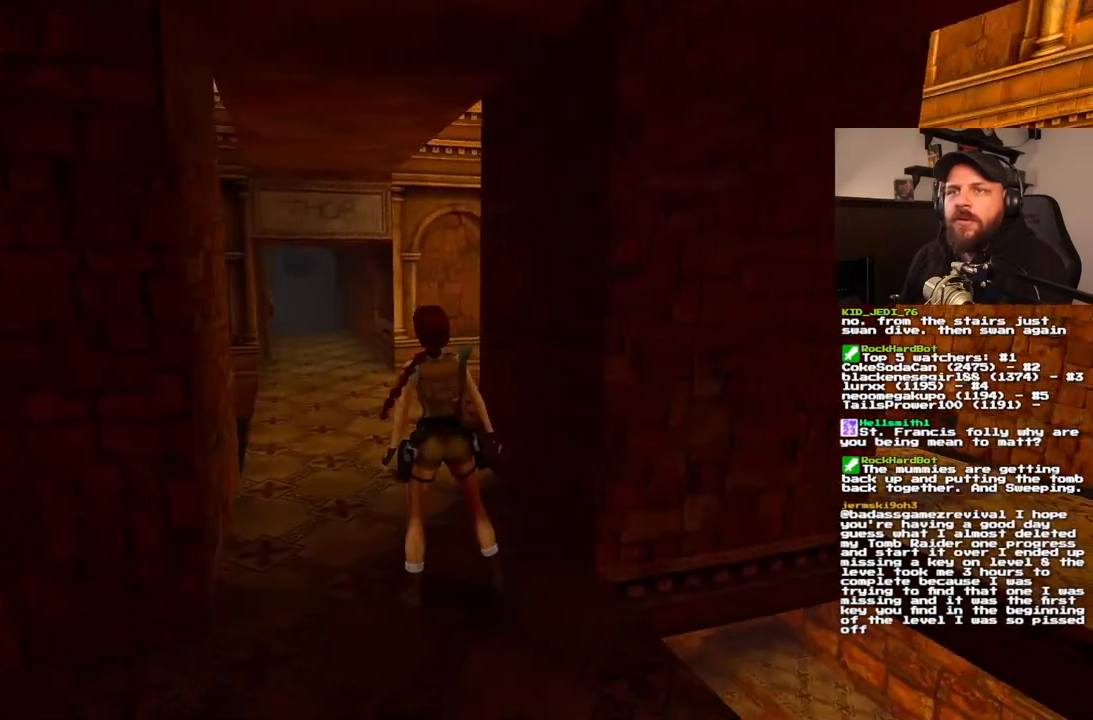
{"buttons": ["DPAD_UP"], "left_stick": "center", "right_stick": "center", "events": [[183, "DPAD_UP", "down"]]}
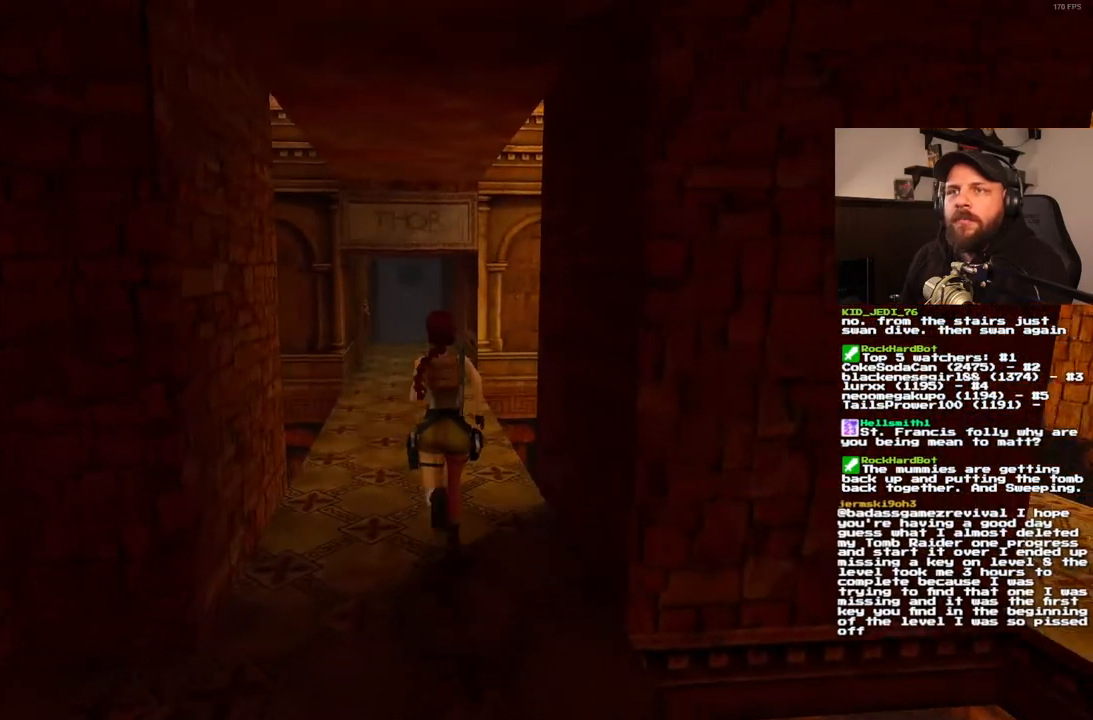
{"buttons": ["DPAD_UP"], "left_stick": "center", "right_stick": "center", "events": []}
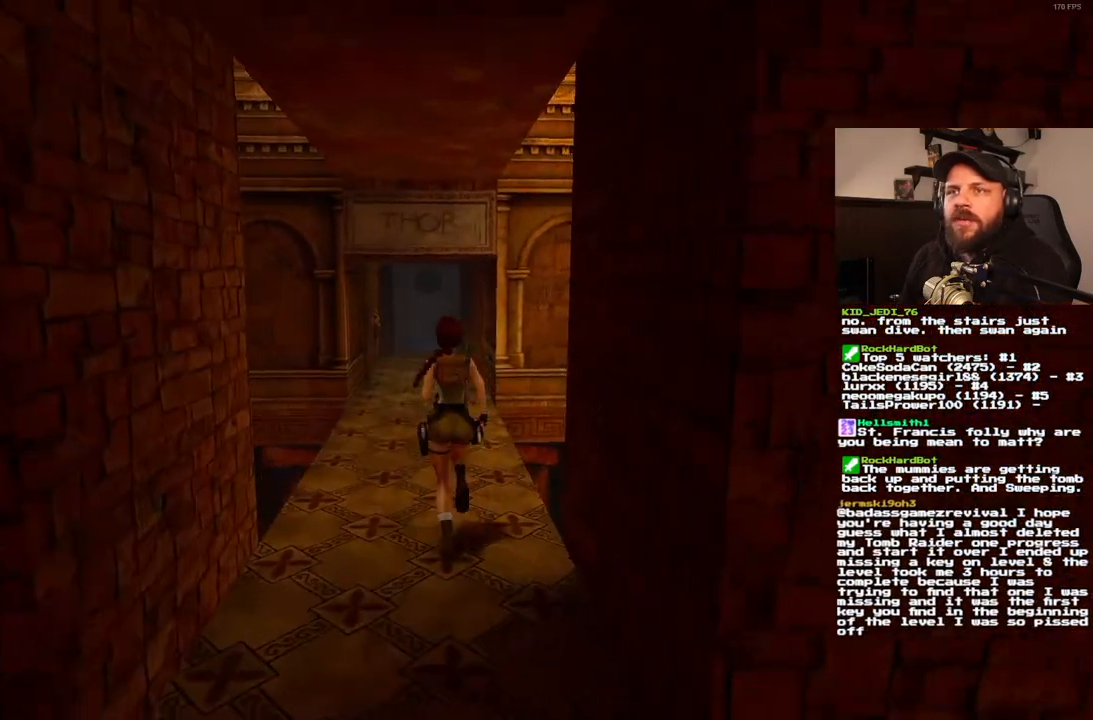
{"buttons": ["DPAD_UP"], "left_stick": "center", "right_stick": "center", "events": [[200, "DPAD_LEFT", "down"], [367, "DPAD_LEFT", "up"]]}
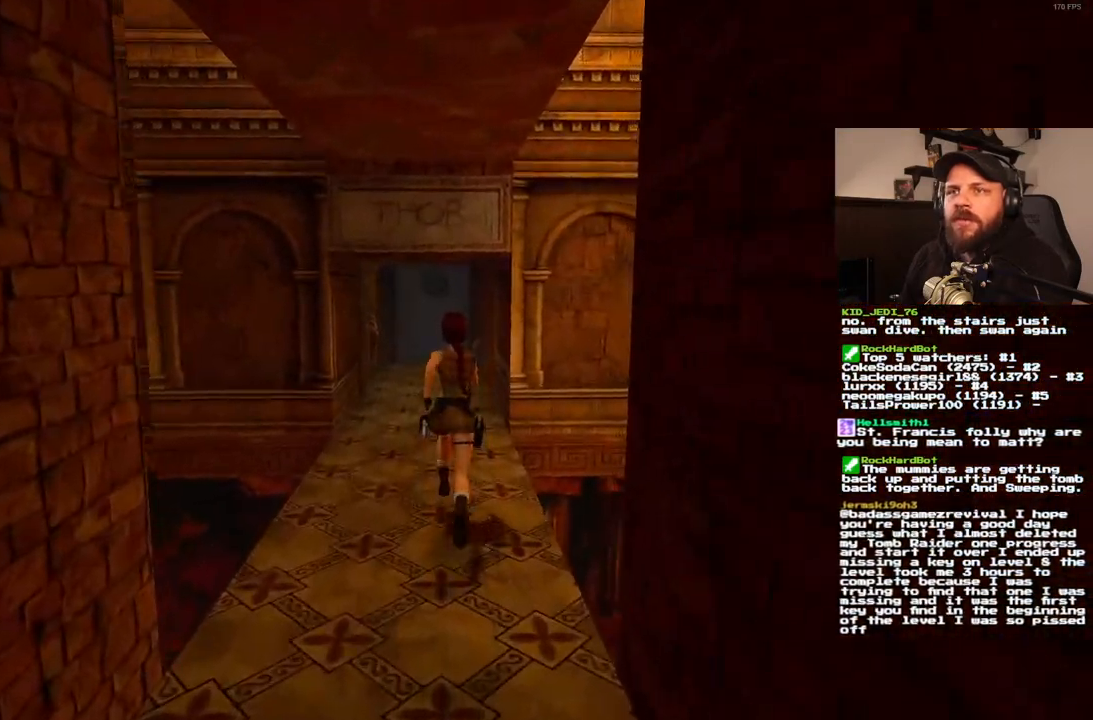
{"buttons": [], "left_stick": "center", "right_stick": "center", "events": [[33, "DPAD_UP", "up"]]}